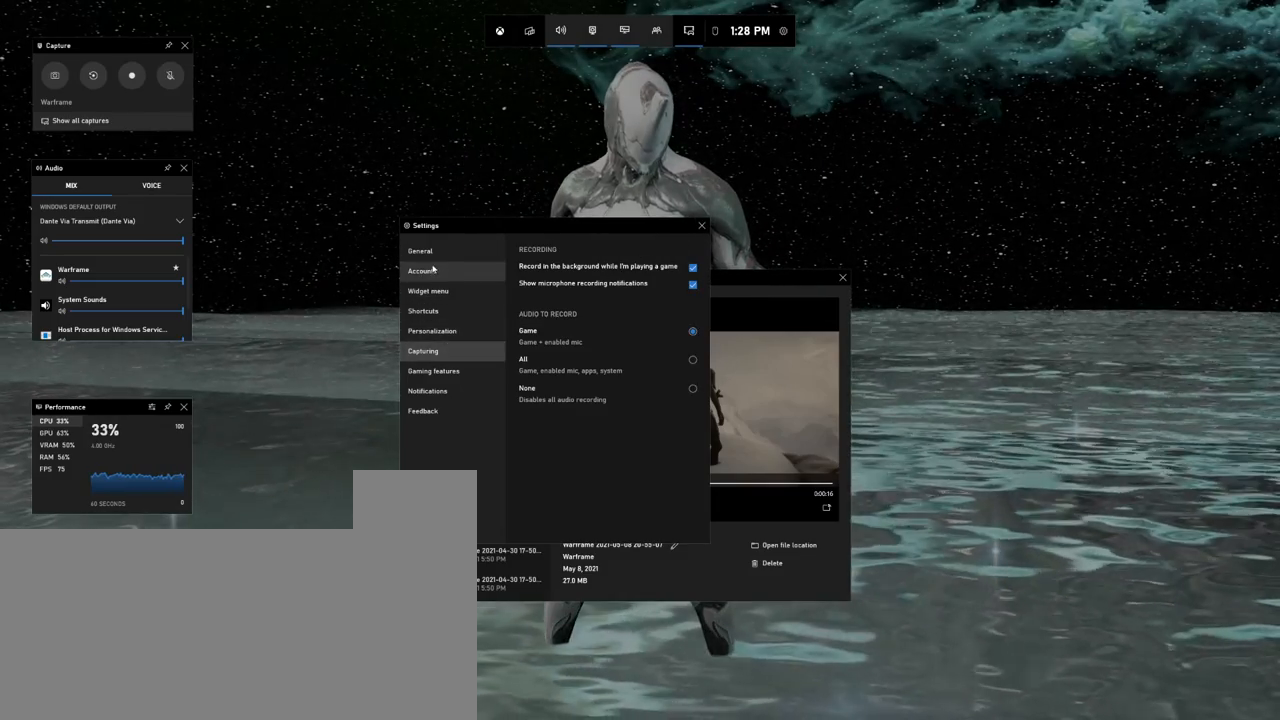
Gameplay with keyboard and mouse; each line is a JSON object with the keys and mouse buttons held at the frame after it. "events" lists presses ("down") and releases ("up") of ".", "/", "0", "1", "2", "3", "4", "5", "6", "7", "8", "9", "a", "alt_l", "alt_r", "b", "backslash", "backspace", "c", "caps_lock", "comma", "ctrl_l", "ctrl_r", "d", "e", "equals", "escape", "f", "f1", "f10", "f11", "f12", "f2", "f3", "f4", "f5", "f6", "f7", "f8", "f9", "g", "h", "i", "j", "k", "l", "lbracket", "m", "minus", "n", "o", "p", "q", "quote", "r", "rbracket", "return", "s", "semicolon", "shift_l", "shift_r", "space", "super_l", "super_r", "t", "tab", "tilde", "u", "v", "w", "x", "y", "z", "mouse_left", "mouse_wheel", "mouse_right", "mouse_mb4" and "mouse_mb5" between this image and that frame as [ms after this image, input, new state], when the widget could be followed in between. "mouse_left", "mouse_wheel", "mouse_right", "mouse_mb4", "mouse_mb5" = the "left", "wheel", "right", "mb4", "mb5" buttons of the "mouse" list. No other keys are recorded. "wheel" means that the mouse wheel is clicked or scrolled. Mouse movement is not recorded.
{"keys": [], "mouse": [], "events": [[250, "mouse_left", "down"], [283, "mouse_left", "up"]]}
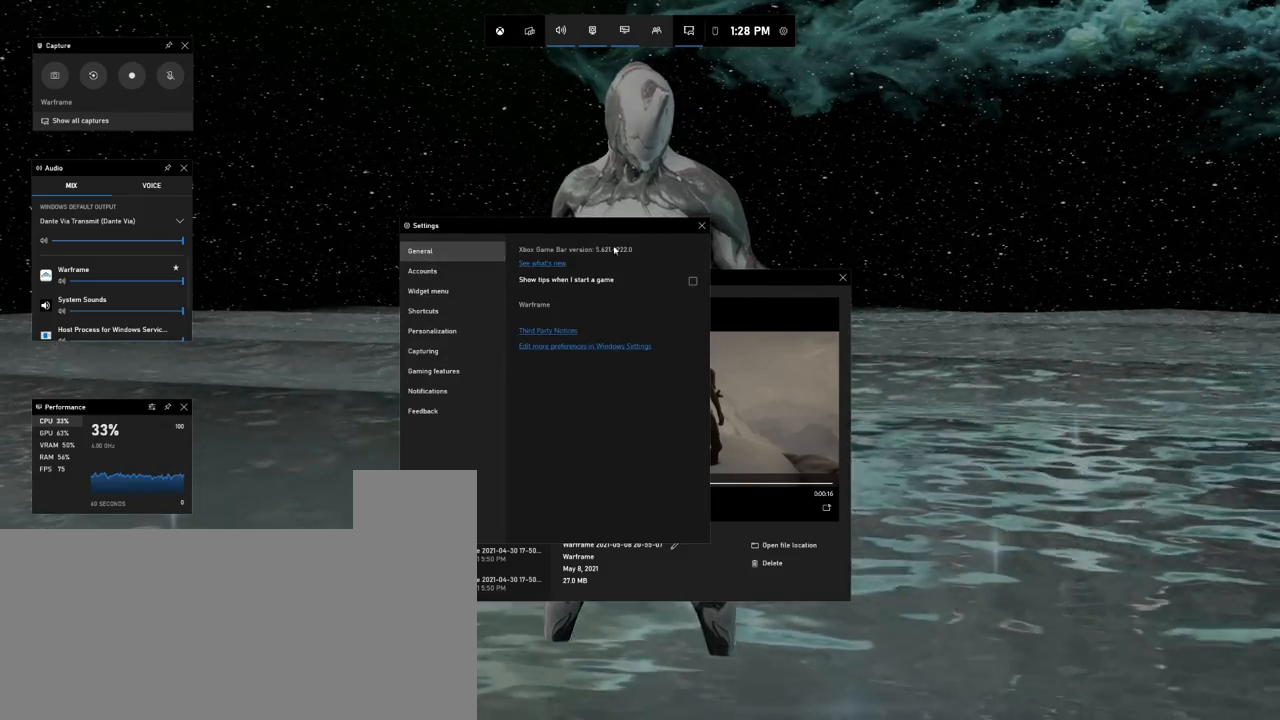
{"keys": [], "mouse": [], "events": []}
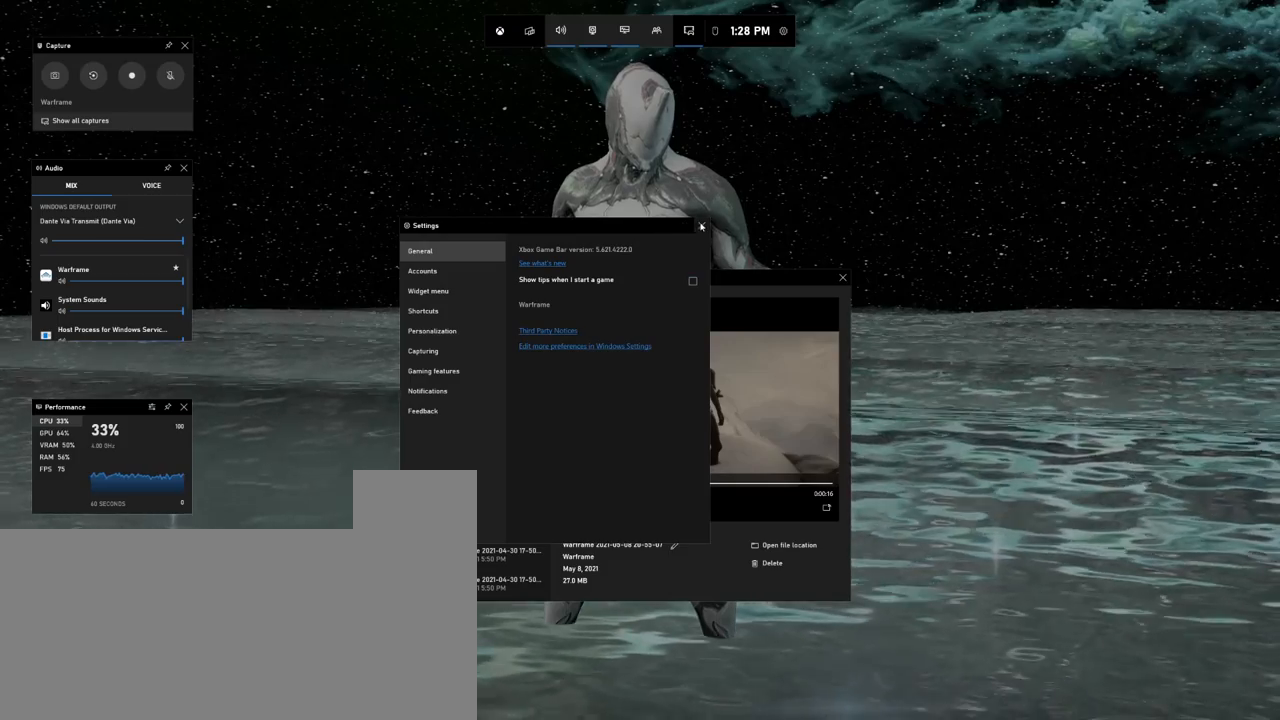
{"keys": [], "mouse": [], "events": []}
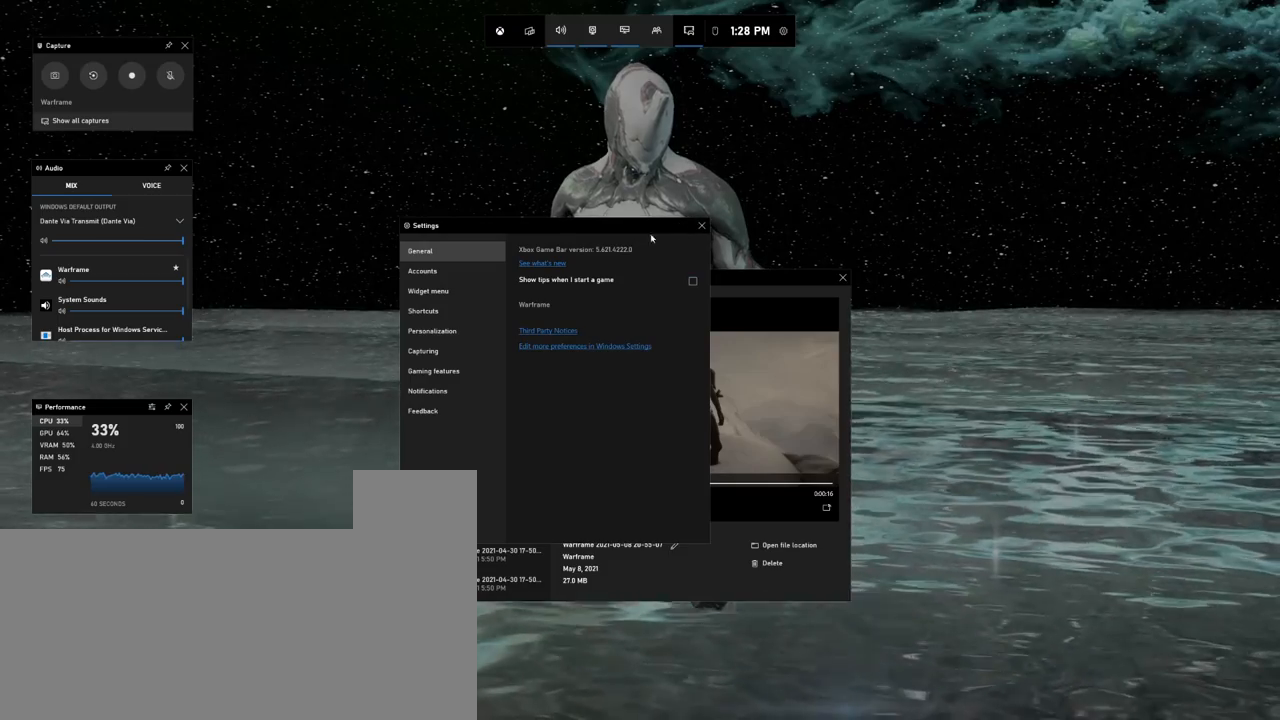
{"keys": [], "mouse": [], "events": []}
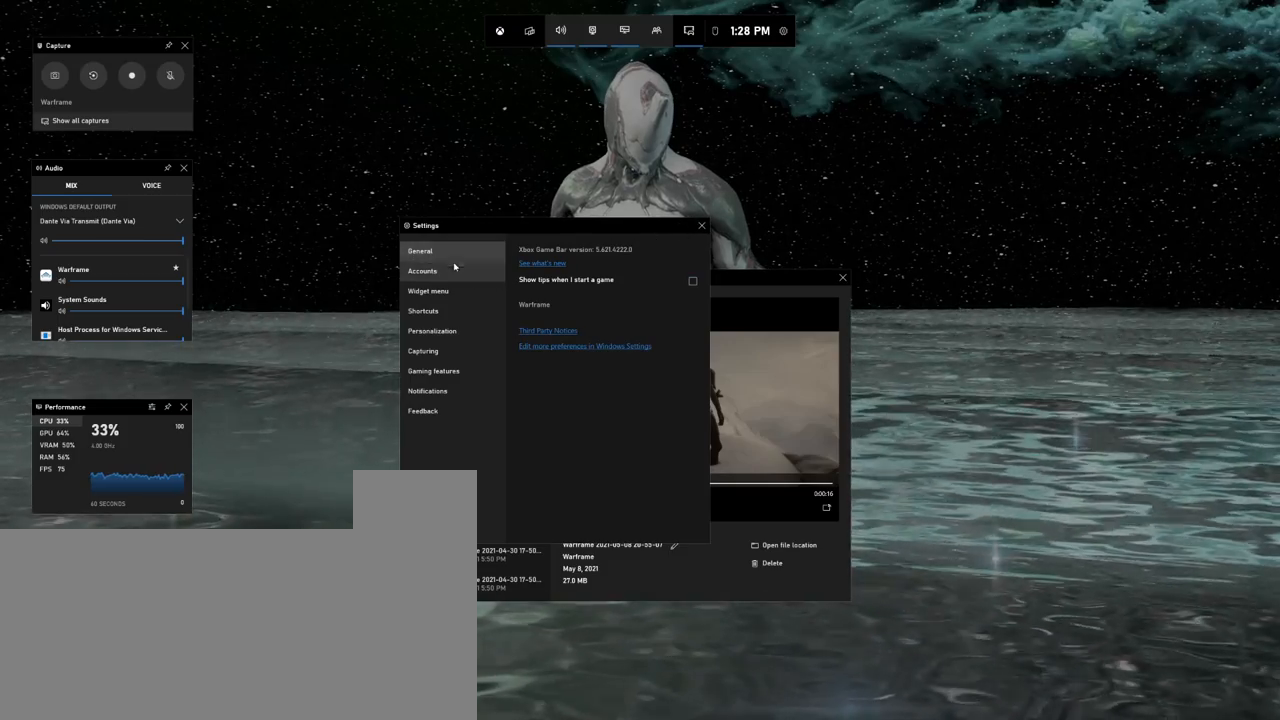
{"keys": [], "mouse": [], "events": []}
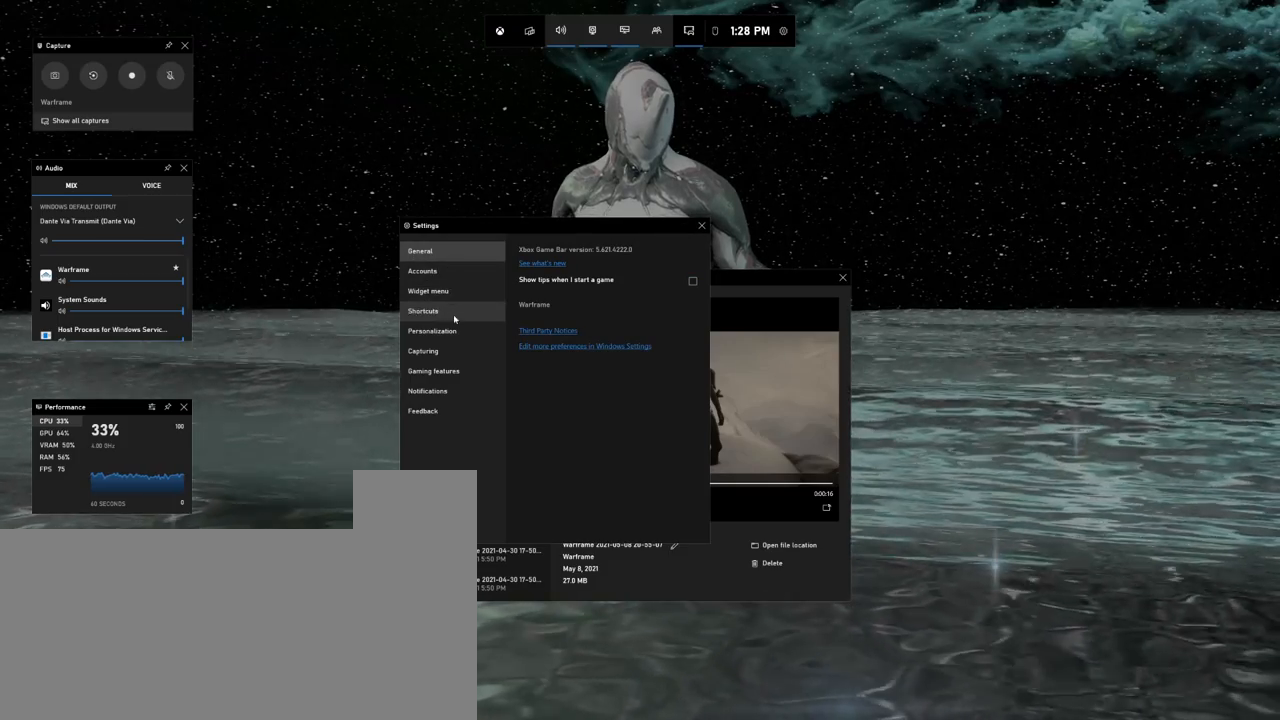
{"keys": [], "mouse": [], "events": []}
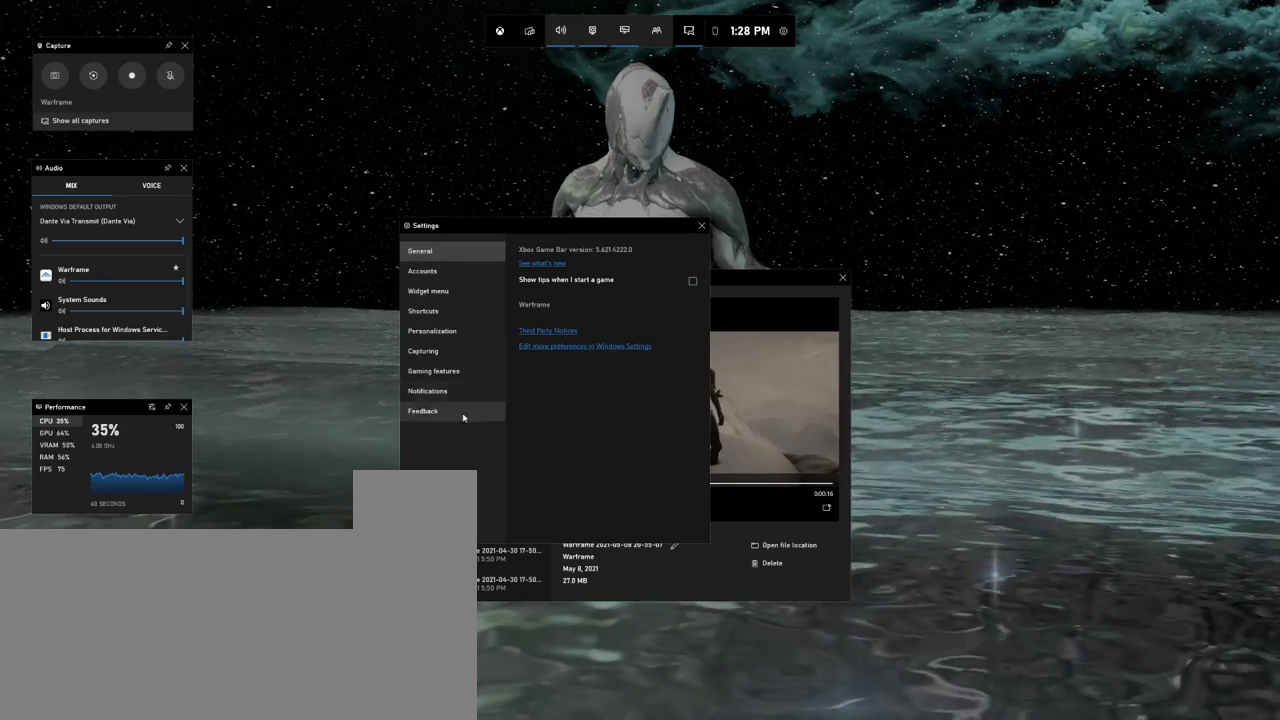
{"keys": [], "mouse": [], "events": []}
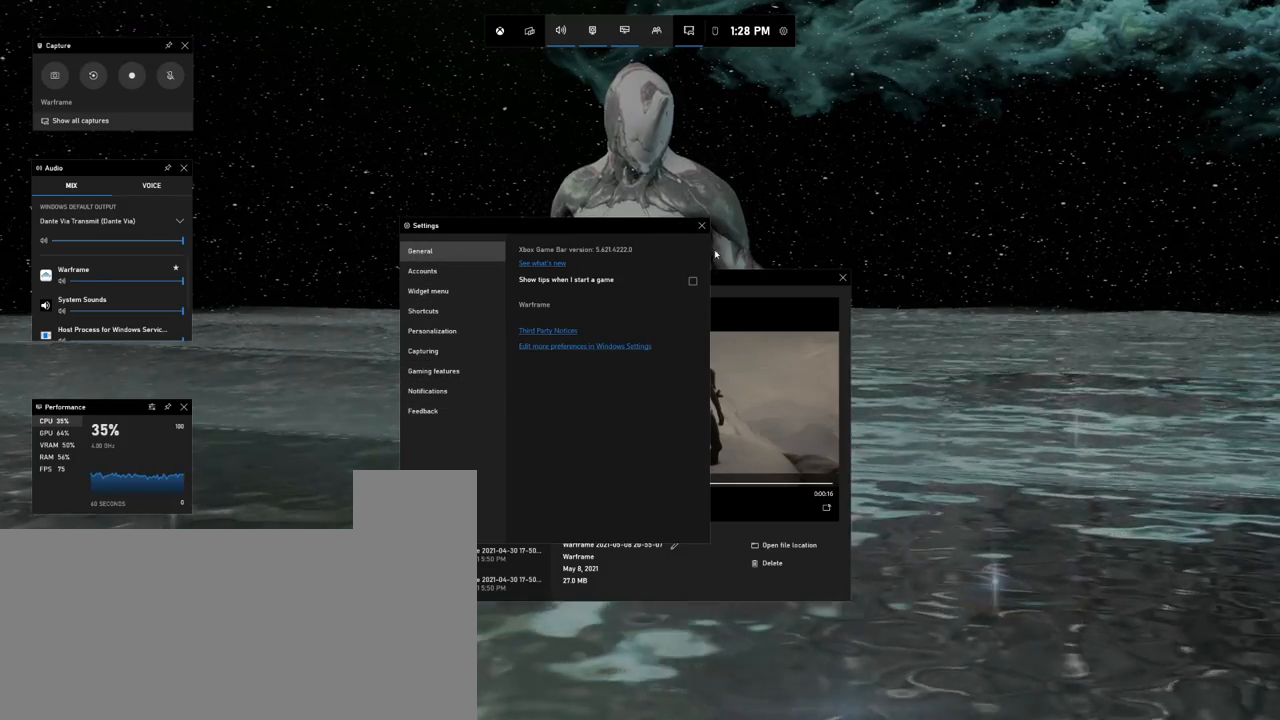
{"keys": [], "mouse": [], "events": []}
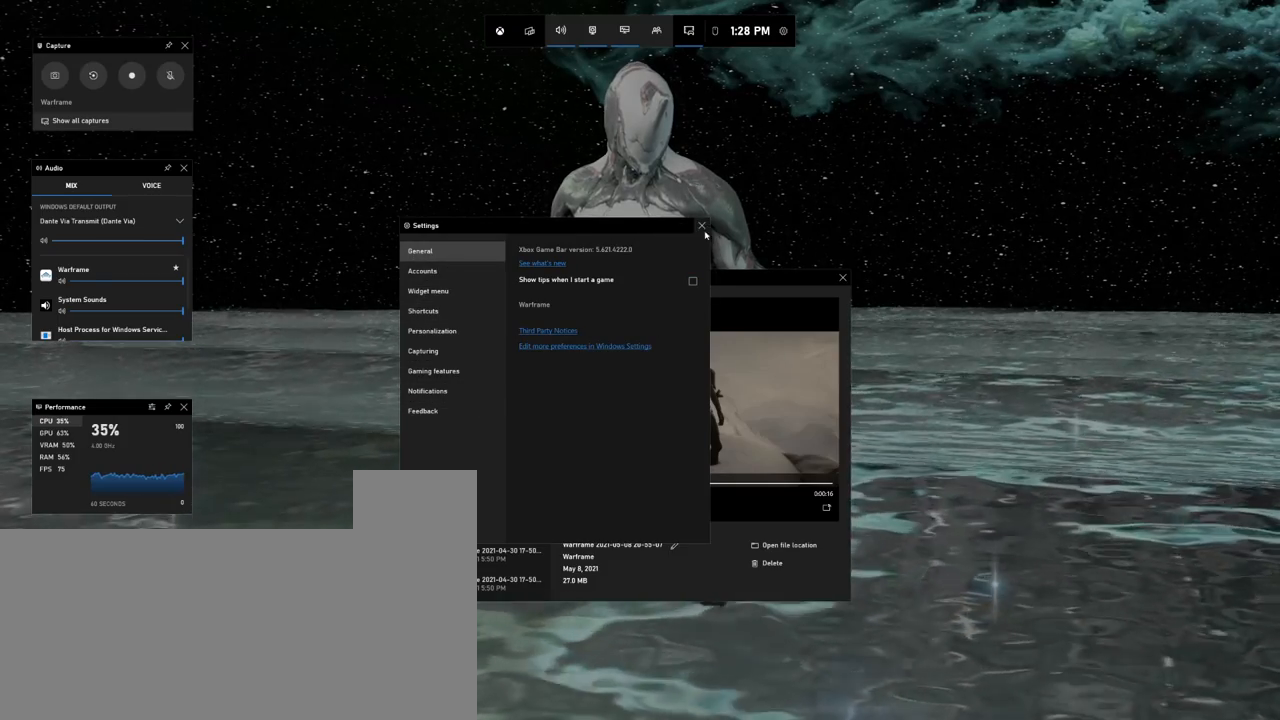
{"keys": [], "mouse": [], "events": [[400, "mouse_left", "down"], [483, "mouse_left", "up"]]}
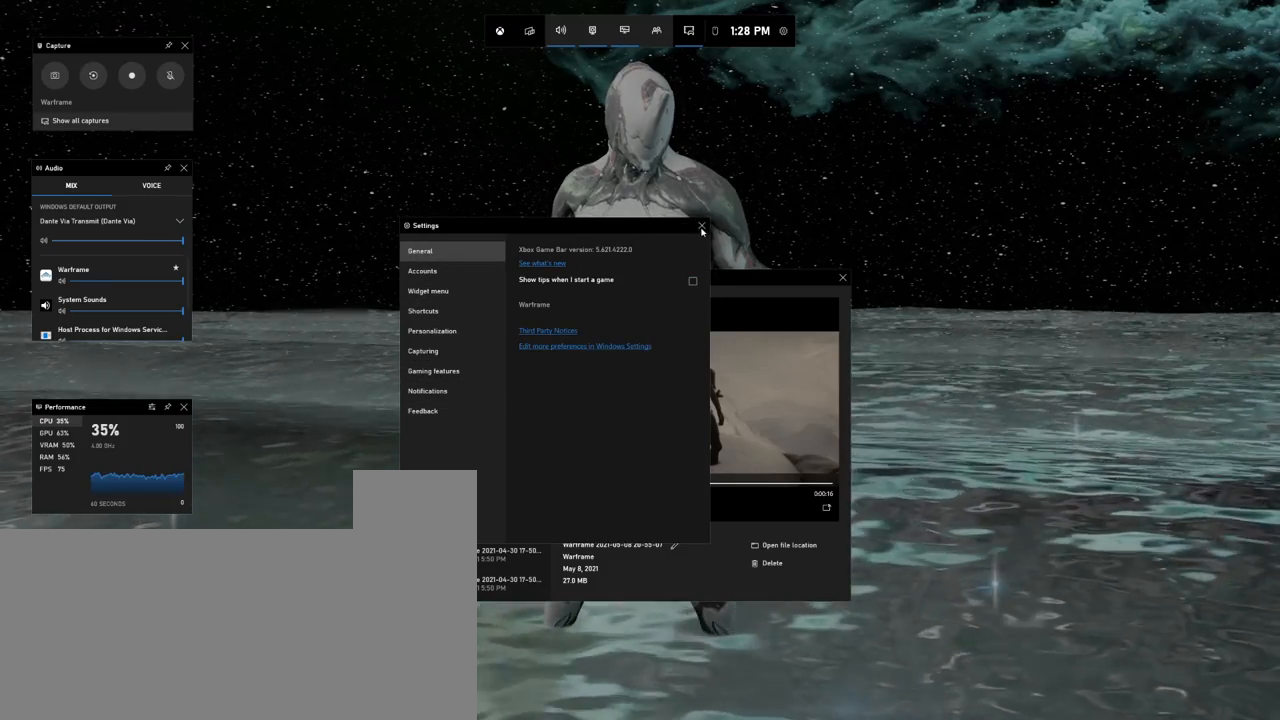
{"keys": [], "mouse": [], "events": []}
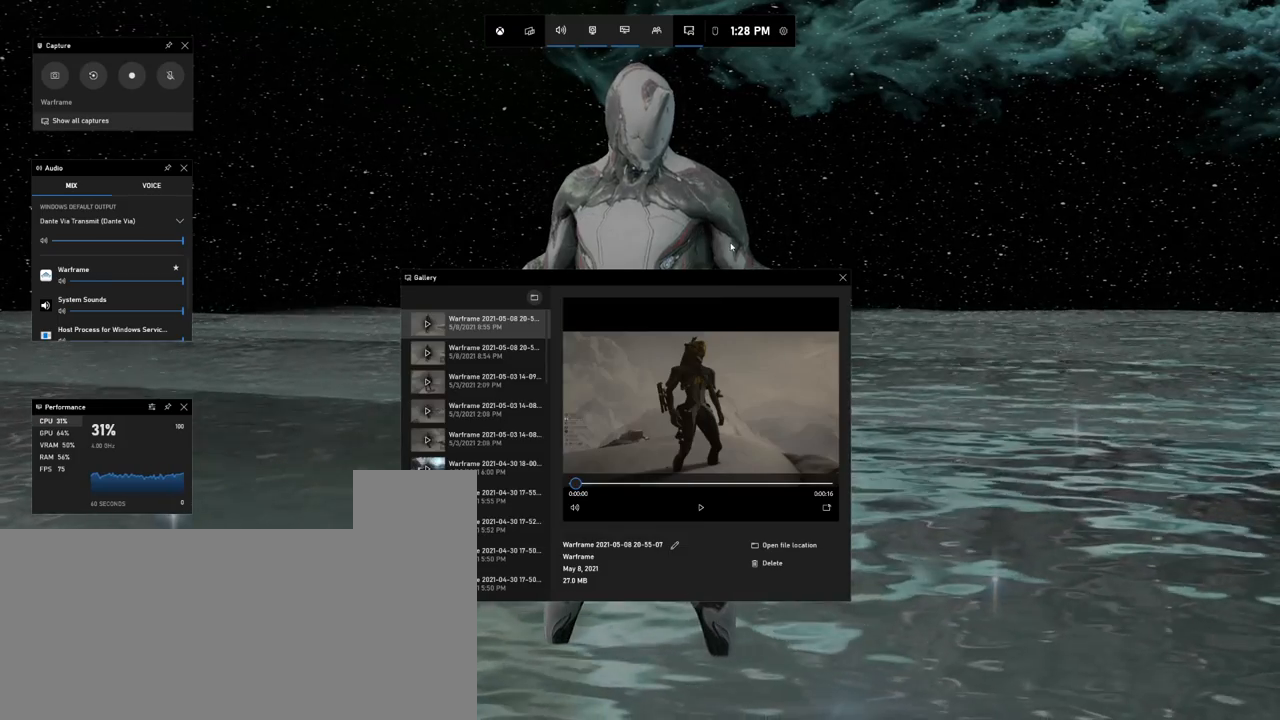
{"keys": [], "mouse": [], "events": []}
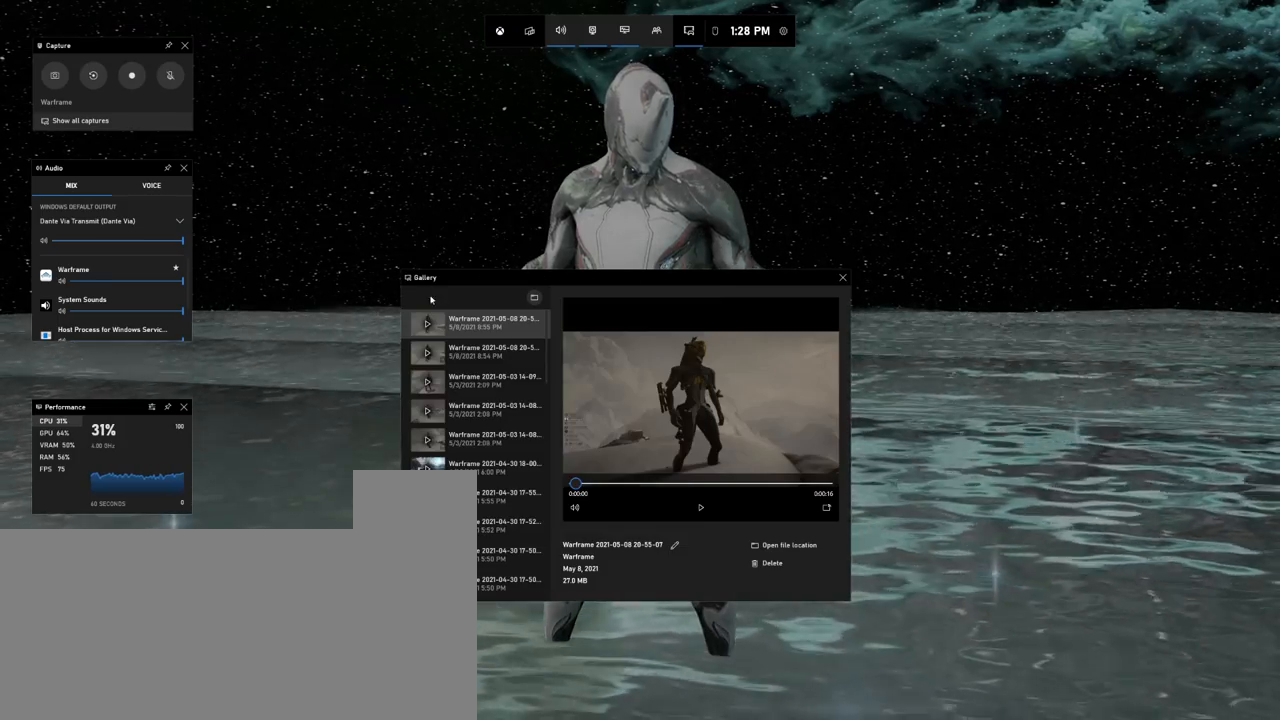
{"keys": [], "mouse": [], "events": []}
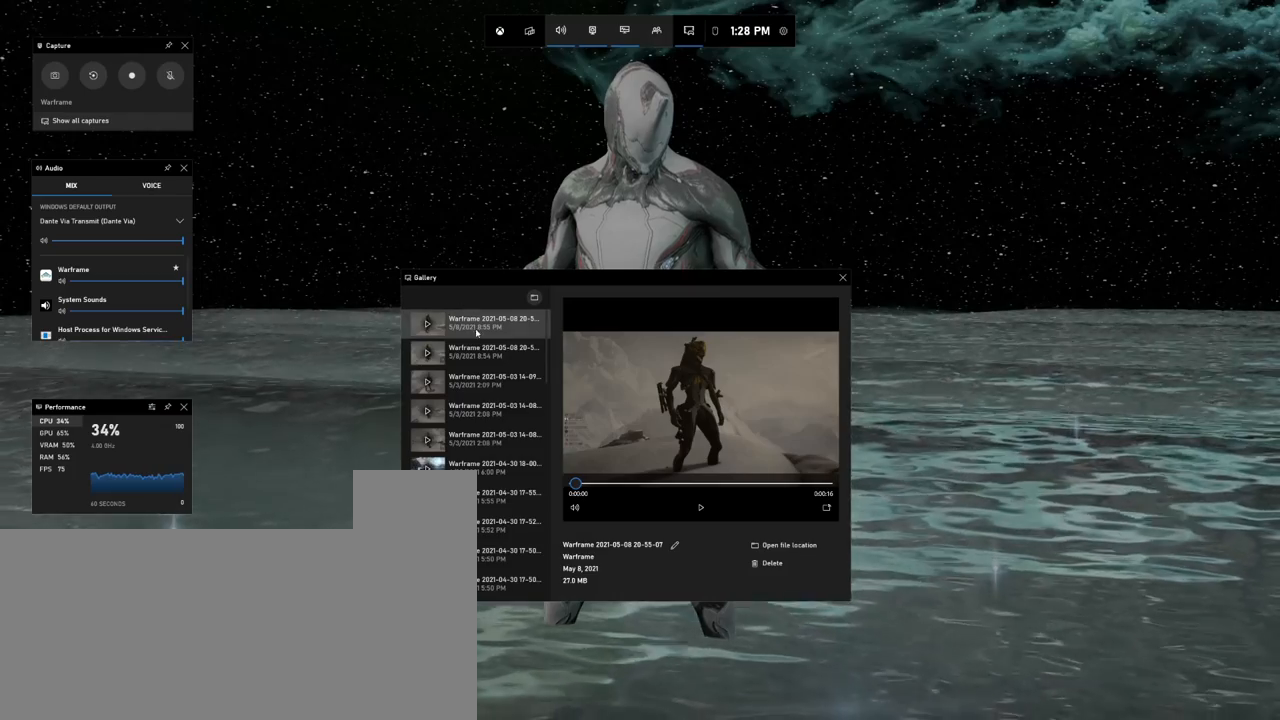
{"keys": [], "mouse": [], "events": []}
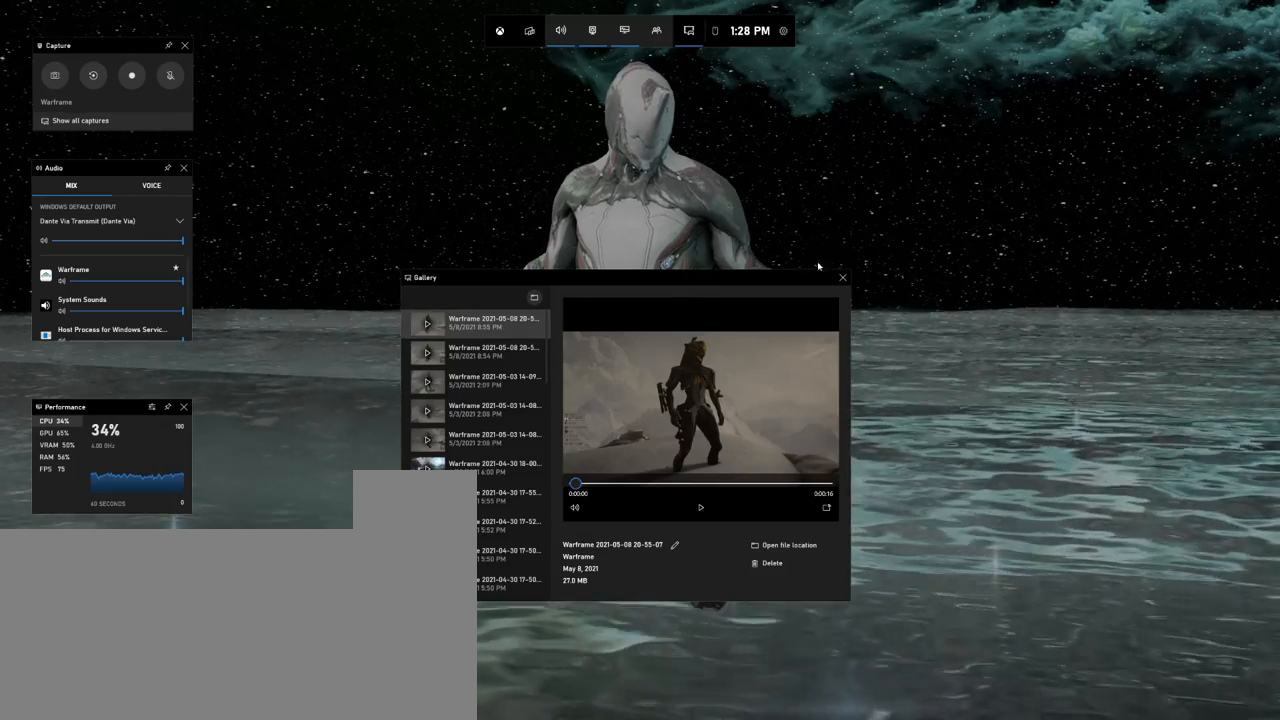
{"keys": [], "mouse": [], "events": []}
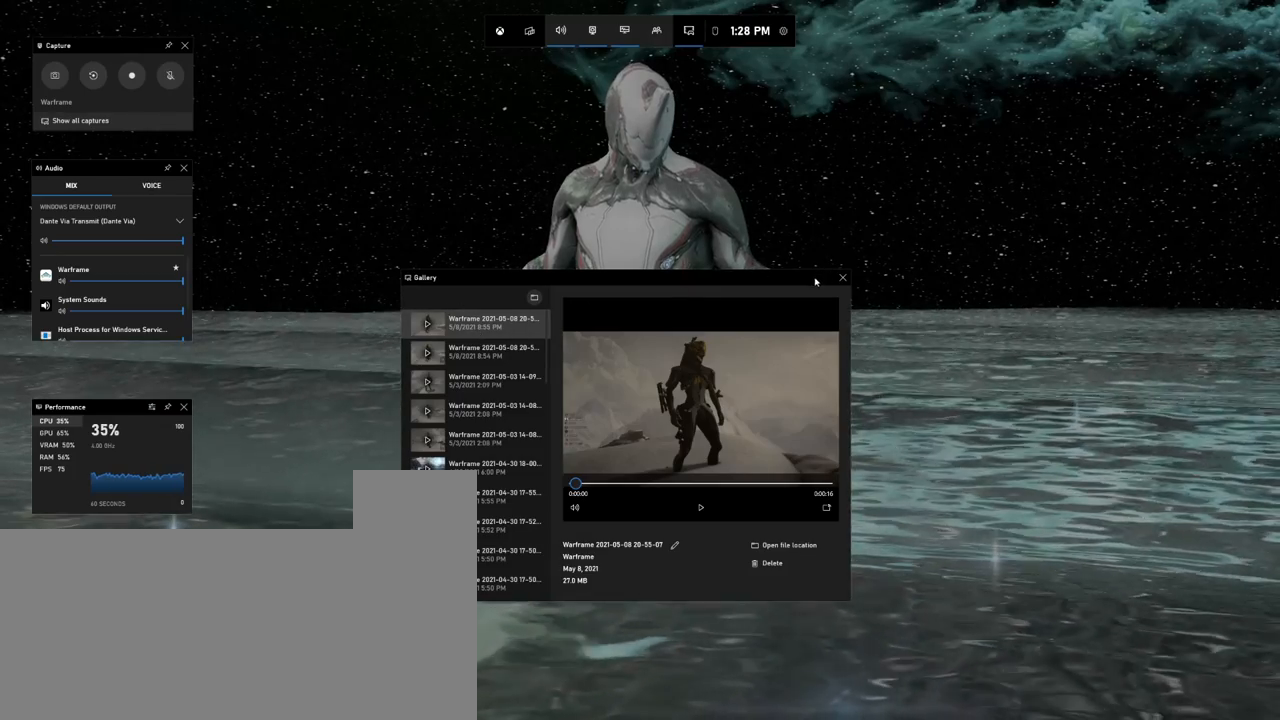
{"keys": [], "mouse": [], "events": []}
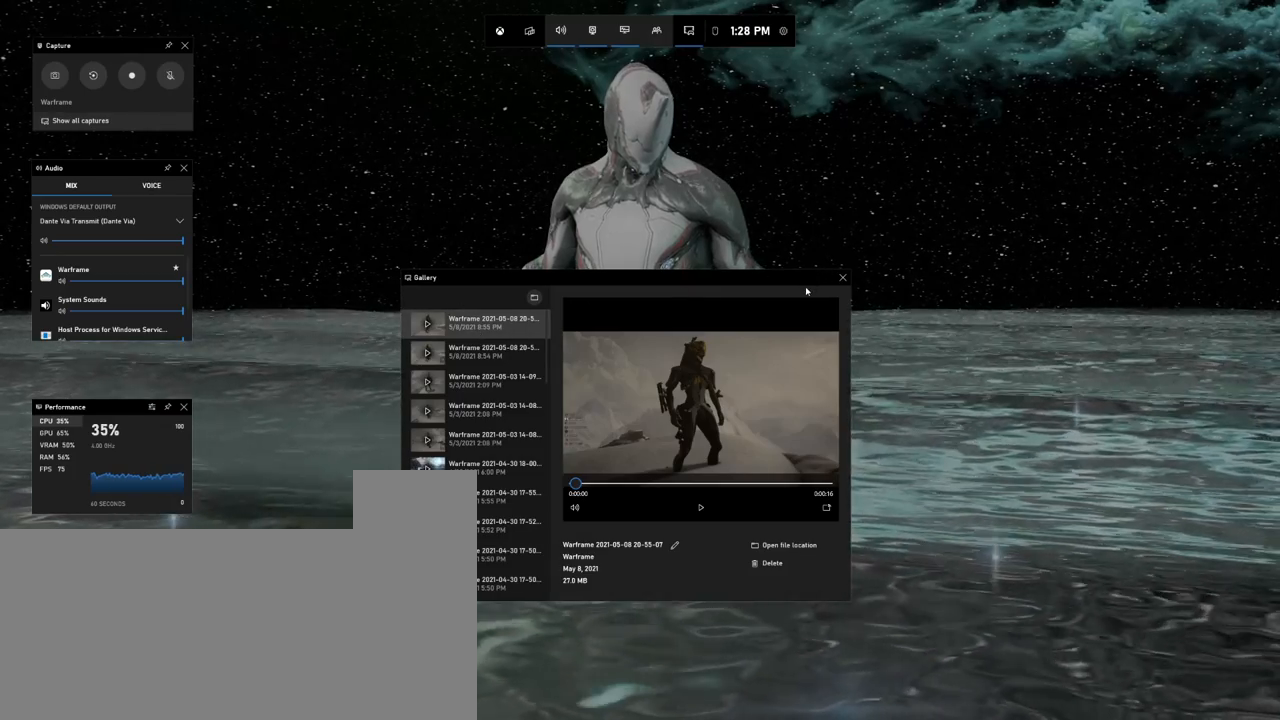
{"keys": ["super_l"], "mouse": [], "events": [[67, "super_l", "down"]]}
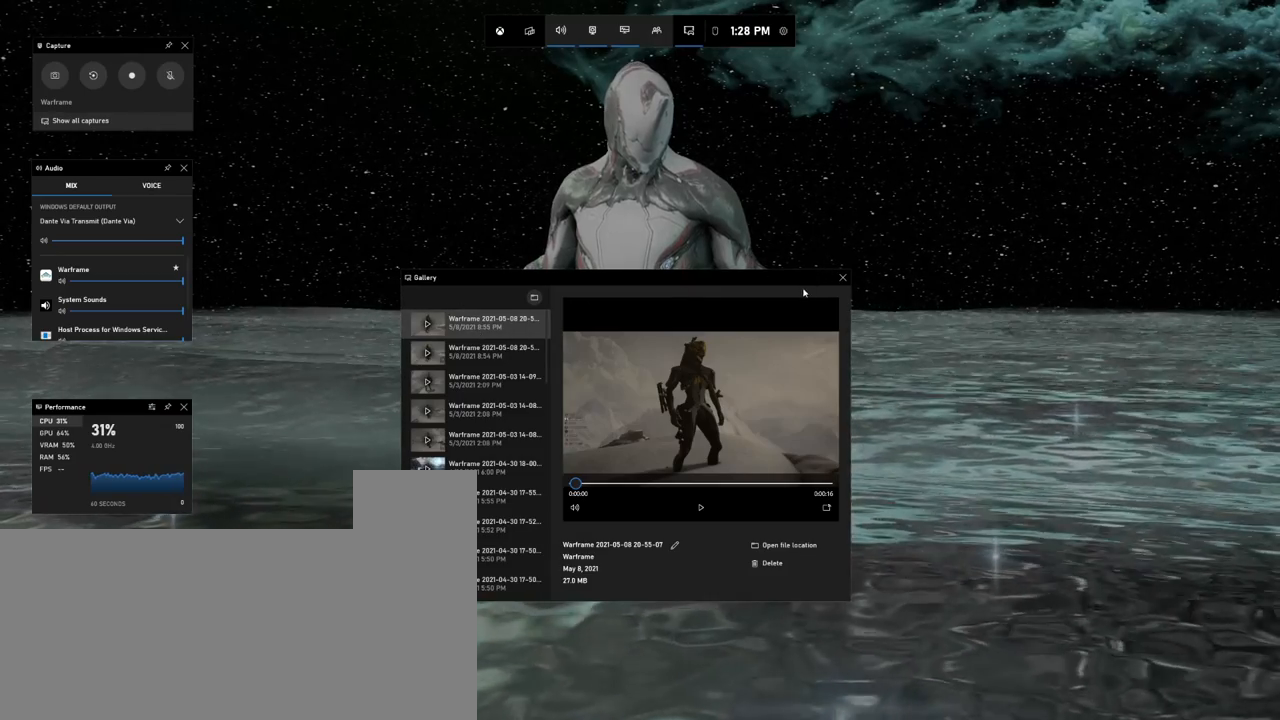
{"keys": ["super_l"], "mouse": [], "events": []}
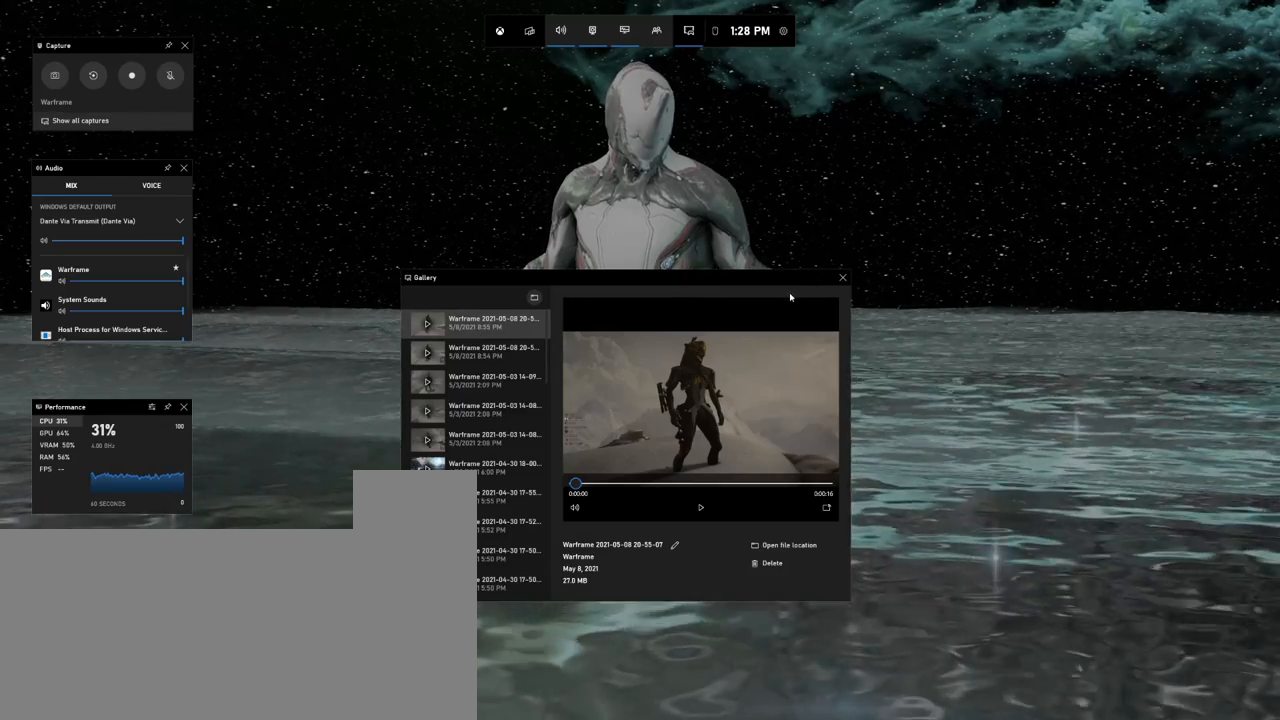
{"keys": [], "mouse": [], "events": [[183, "g", "down"], [333, "g", "up"], [350, "super_l", "up"]]}
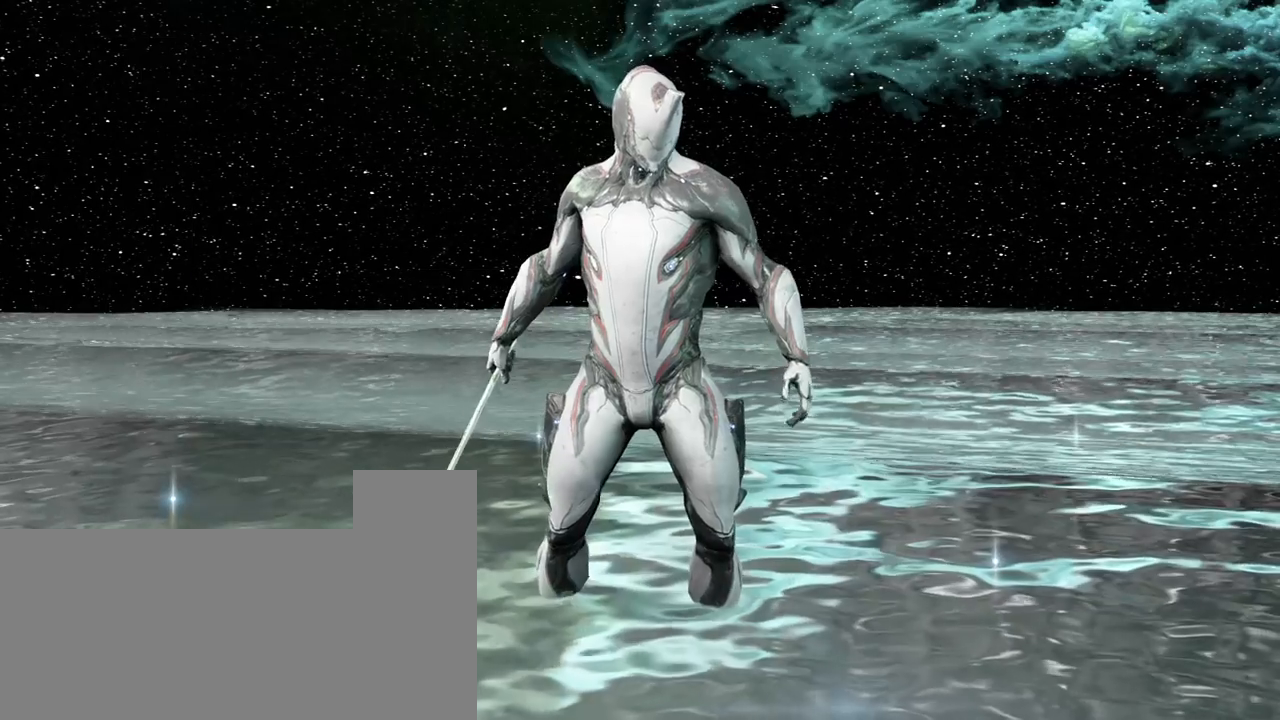
{"keys": [], "mouse": [], "events": [[150, "super_l", "down"], [283, "g", "down"], [383, "g", "up"], [417, "super_l", "up"]]}
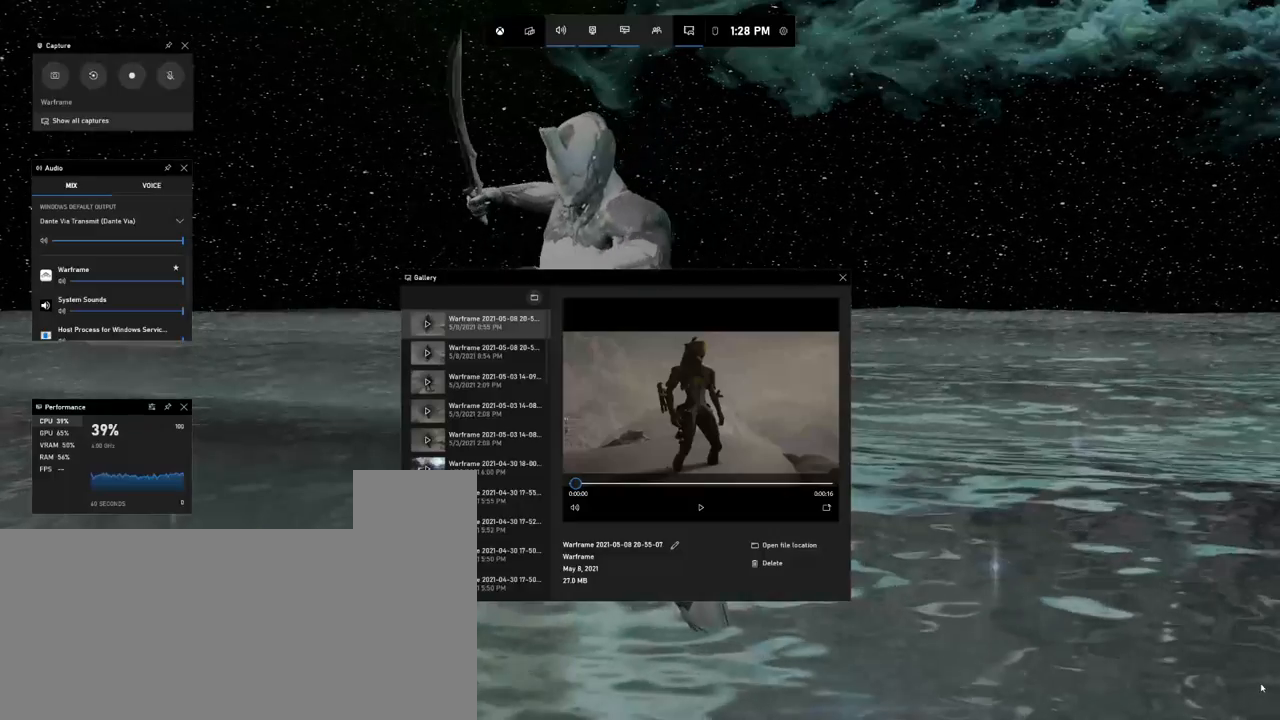
{"keys": [], "mouse": [], "events": []}
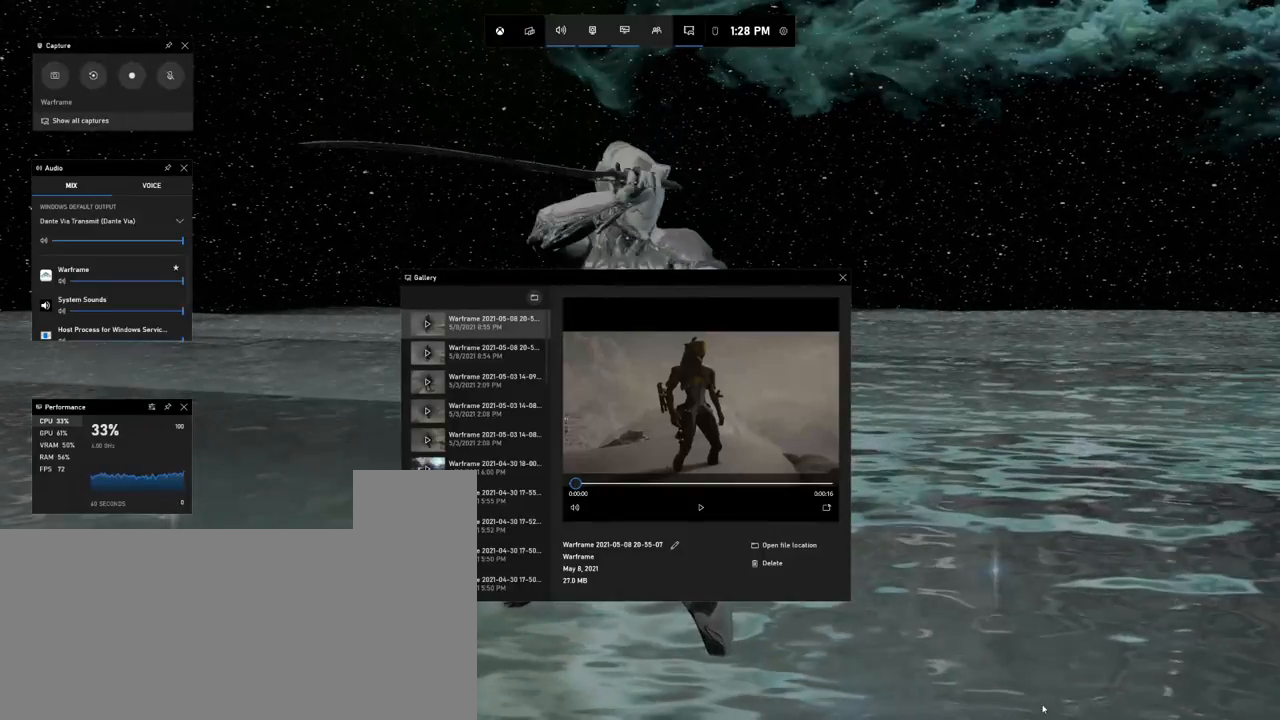
{"keys": [], "mouse": [], "events": []}
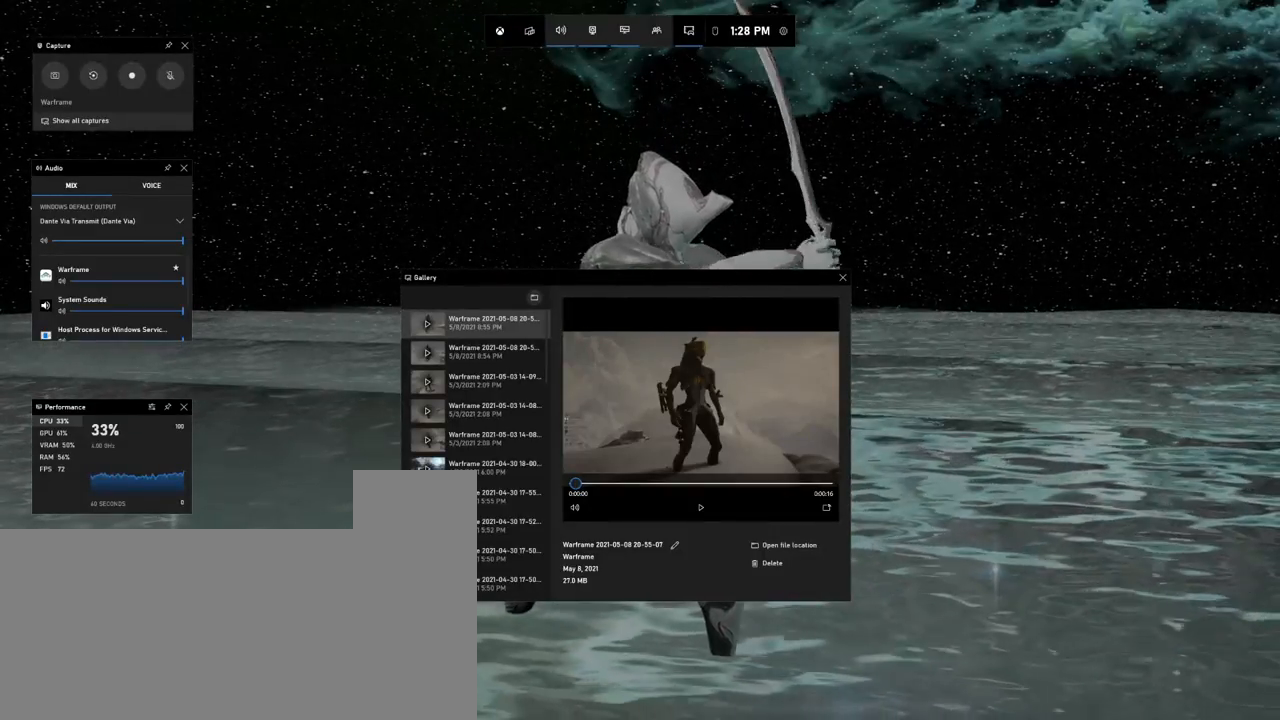
{"keys": [], "mouse": [], "events": []}
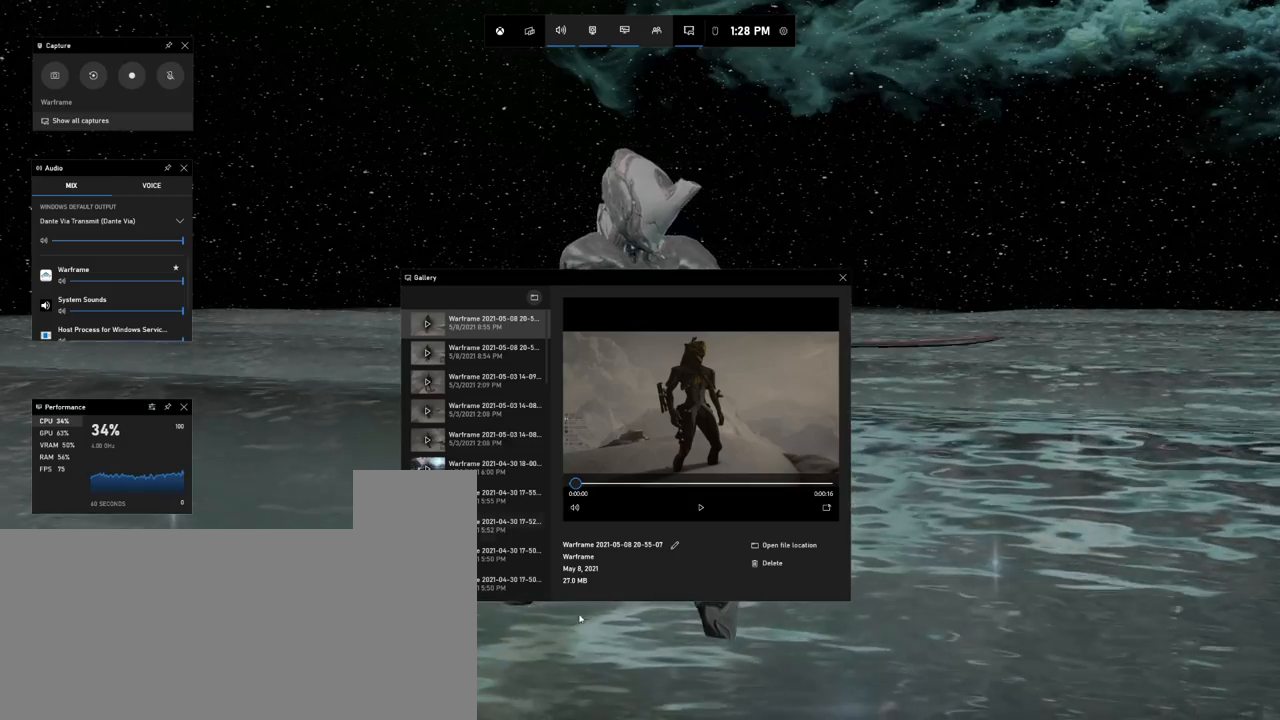
{"keys": [], "mouse": []}
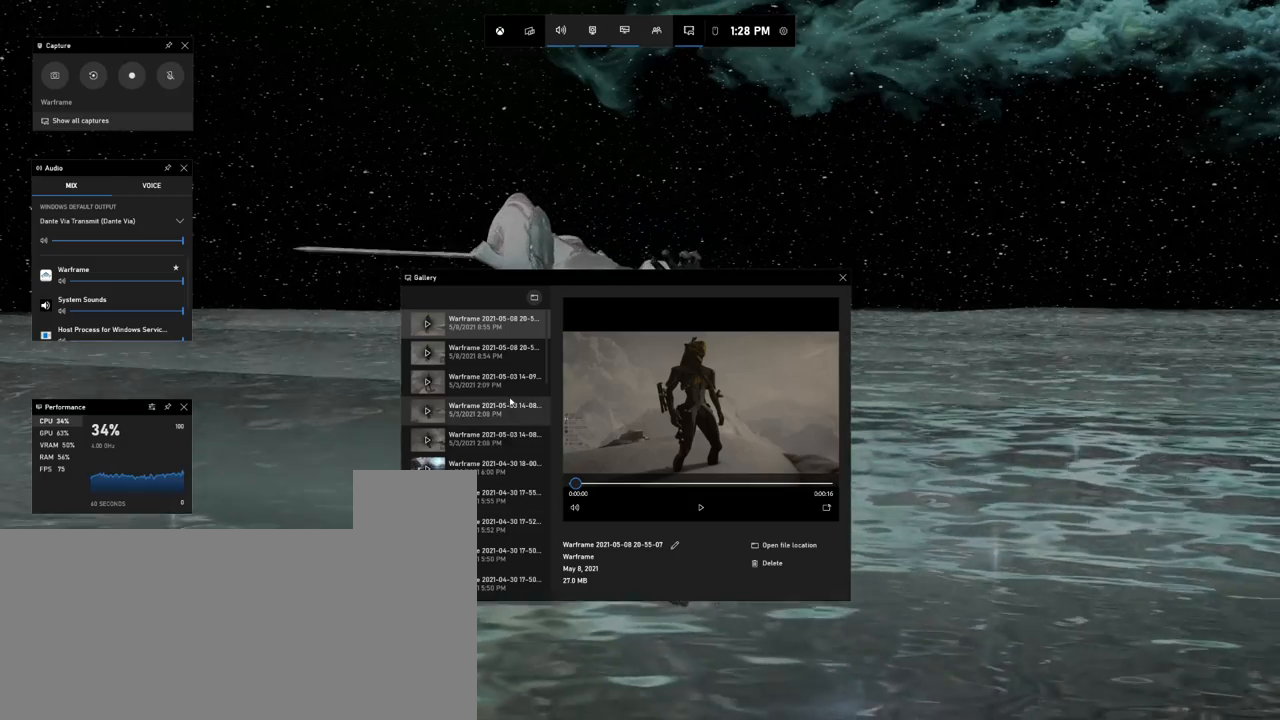
{"keys": [], "mouse": [], "events": []}
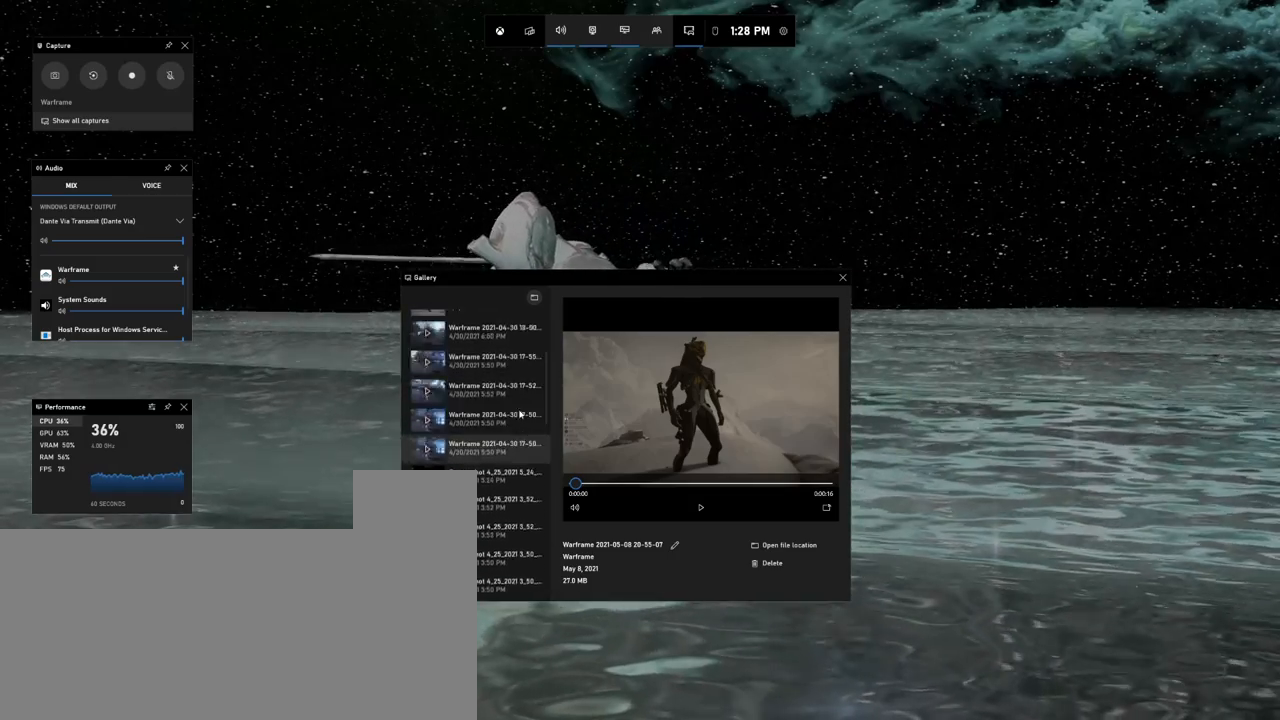
{"keys": [], "mouse": [], "events": []}